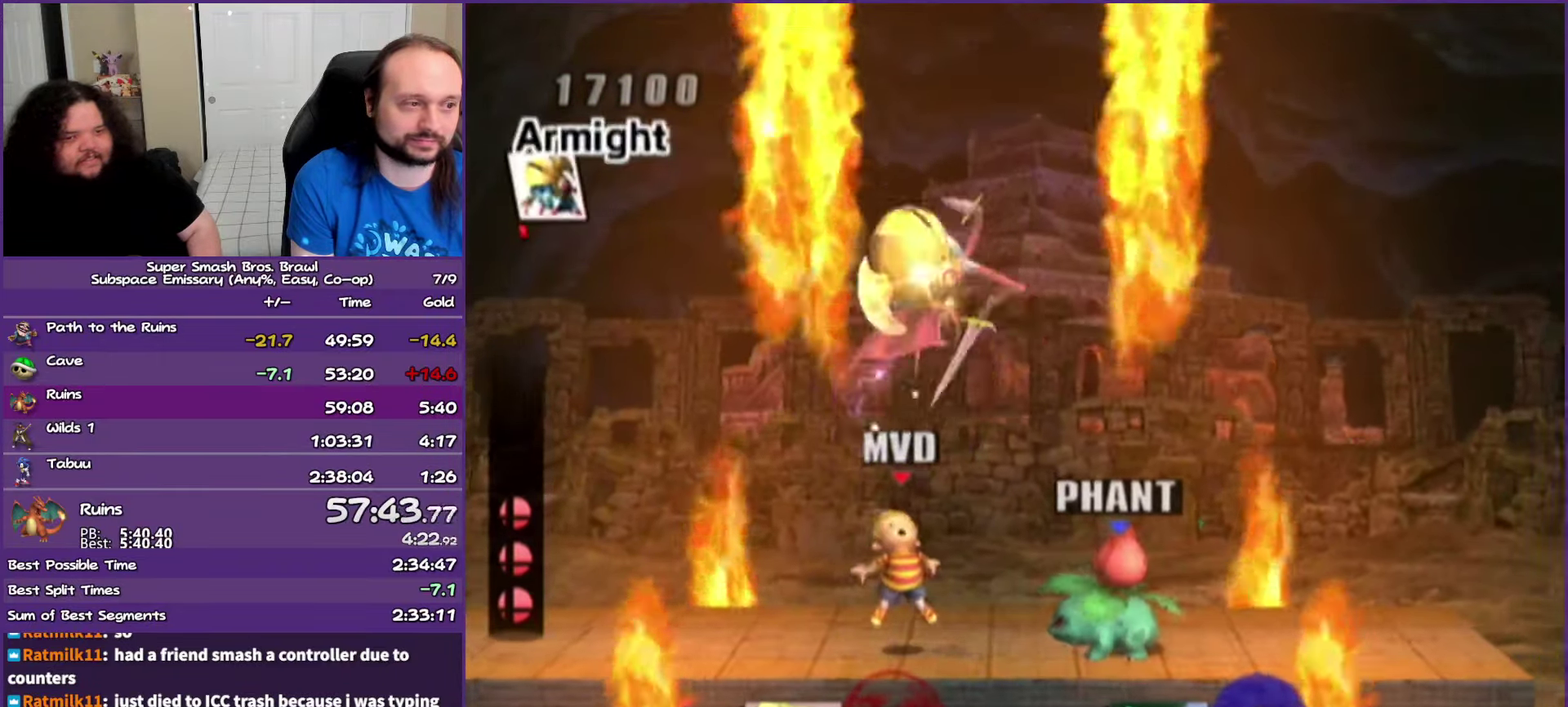
Gameplay with a controller (Nintendo layout); each line is a JSON object with the inputs held at the frame after it. "events" lists button and stick changes between this image and that frame as [ms after this image, input, new state], when the widget could be followed in between. Not read: L3 R3 right_stick.
{"buttons": [], "left_stick": "right", "events": [[333, "left_stick", "right"]]}
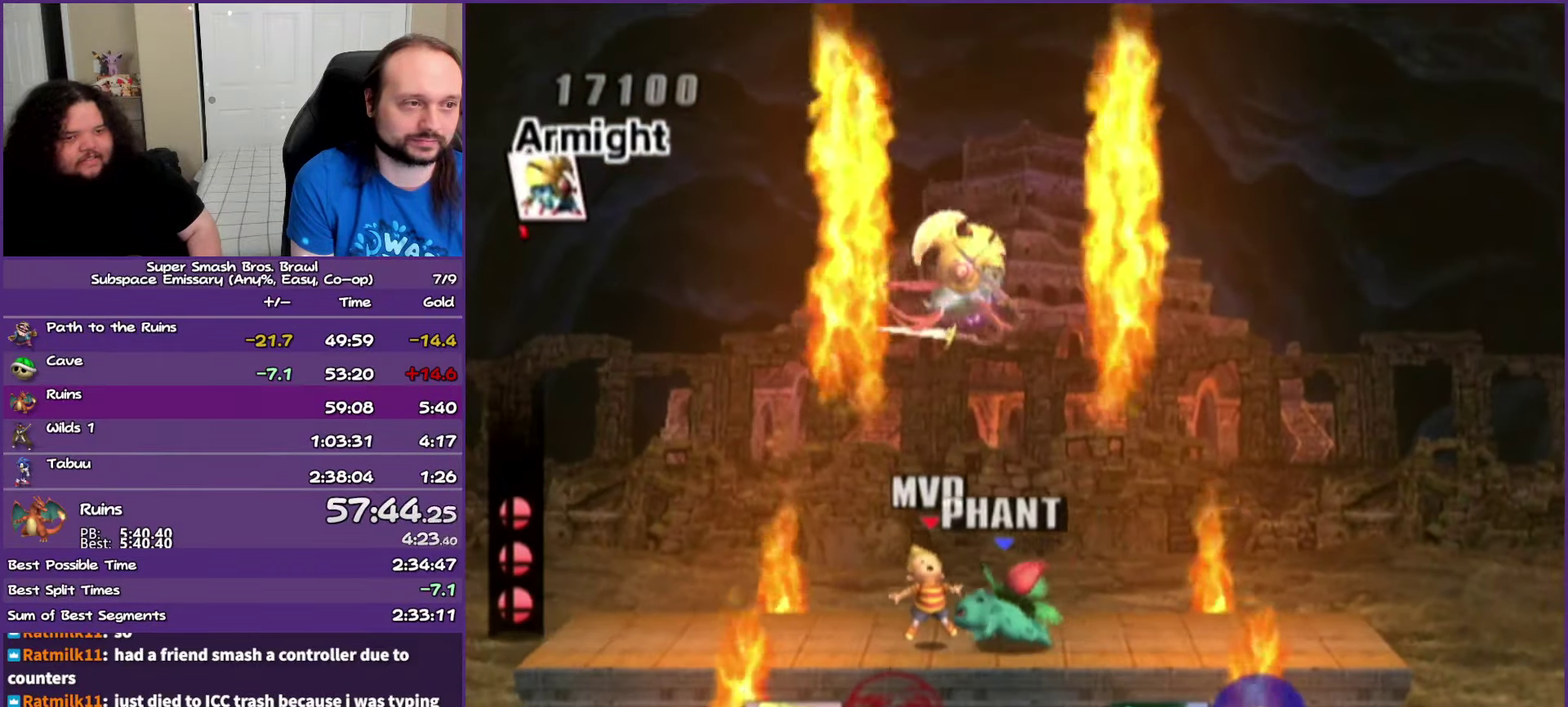
{"buttons": ["A", "Y"], "left_stick": "up", "events": [[50, "left_stick", "center"], [133, "Y", "down"], [317, "left_stick", "up"], [333, "A", "down"]]}
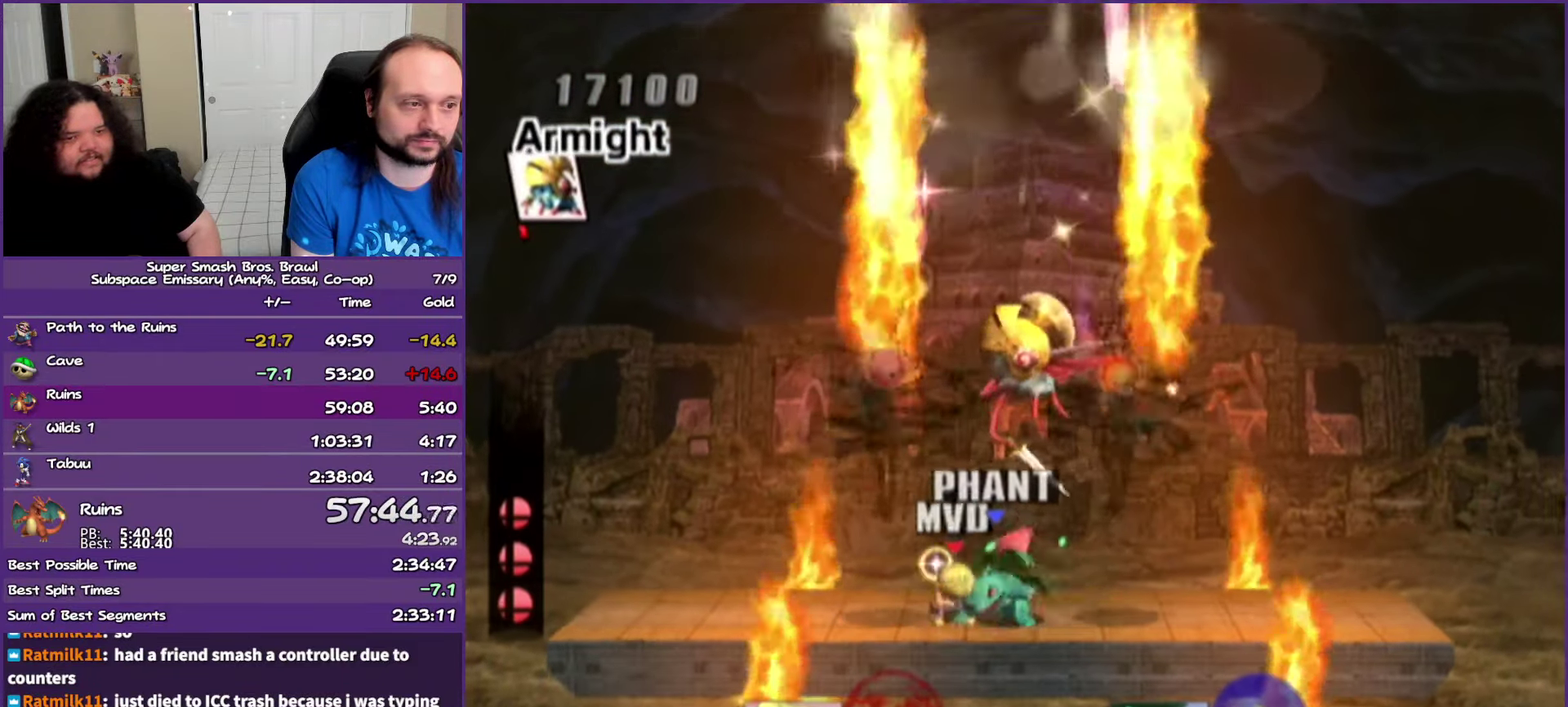
{"buttons": [], "left_stick": "up", "events": [[17, "A", "up"], [17, "Y", "up"], [33, "left_stick", "up-right"], [183, "left_stick", "up"]]}
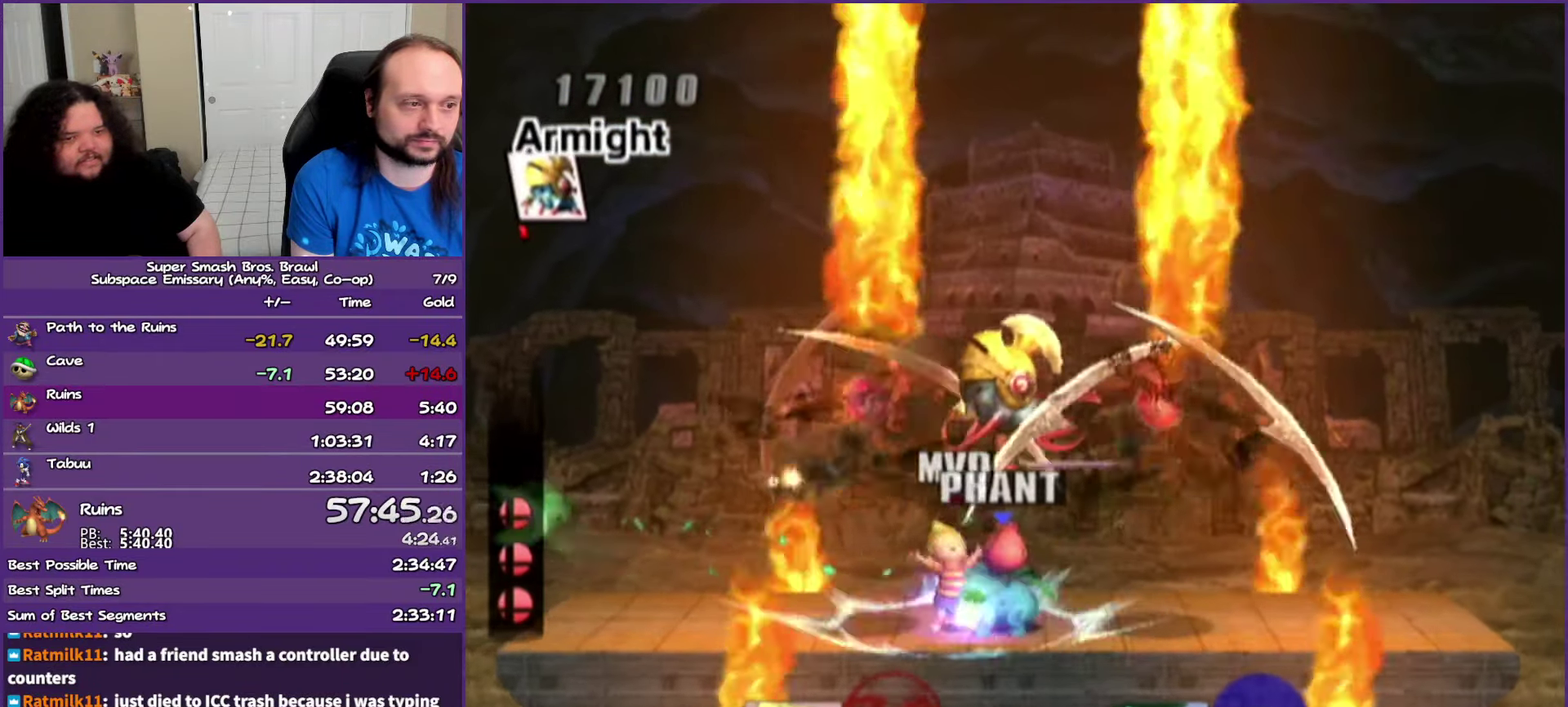
{"buttons": [], "left_stick": "right", "events": [[17, "left_stick", "center"], [367, "left_stick", "left"], [450, "left_stick", "right"]]}
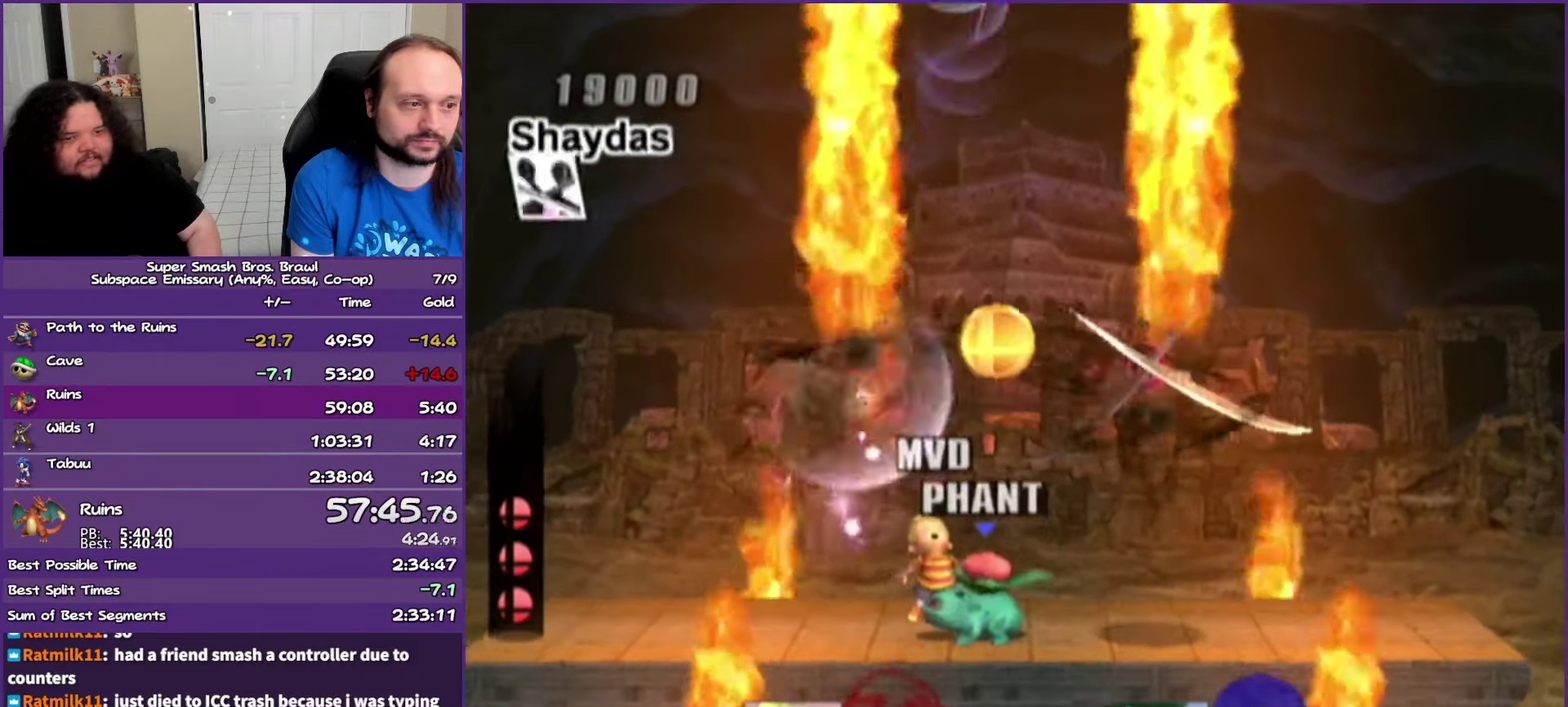
{"buttons": [], "left_stick": "right"}
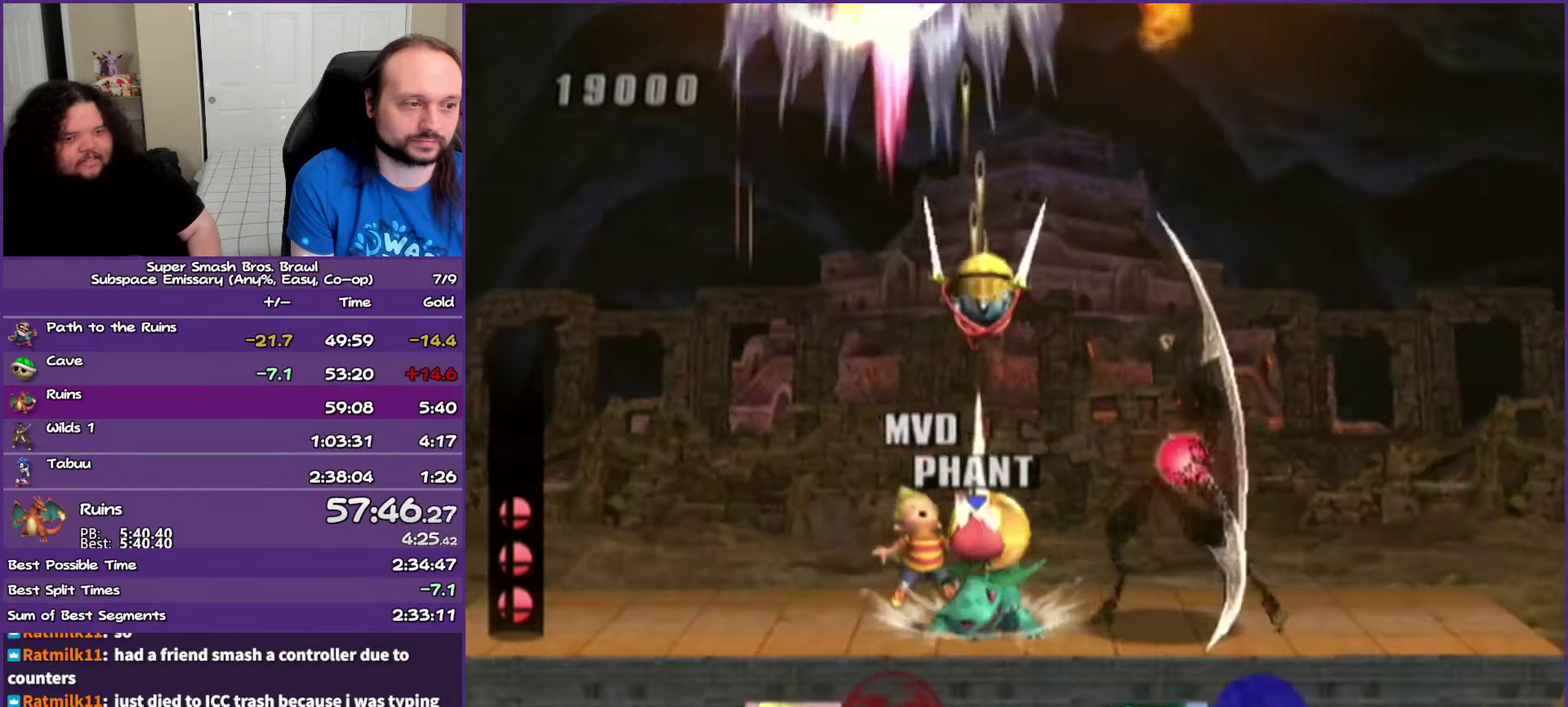
{"buttons": [], "left_stick": "center"}
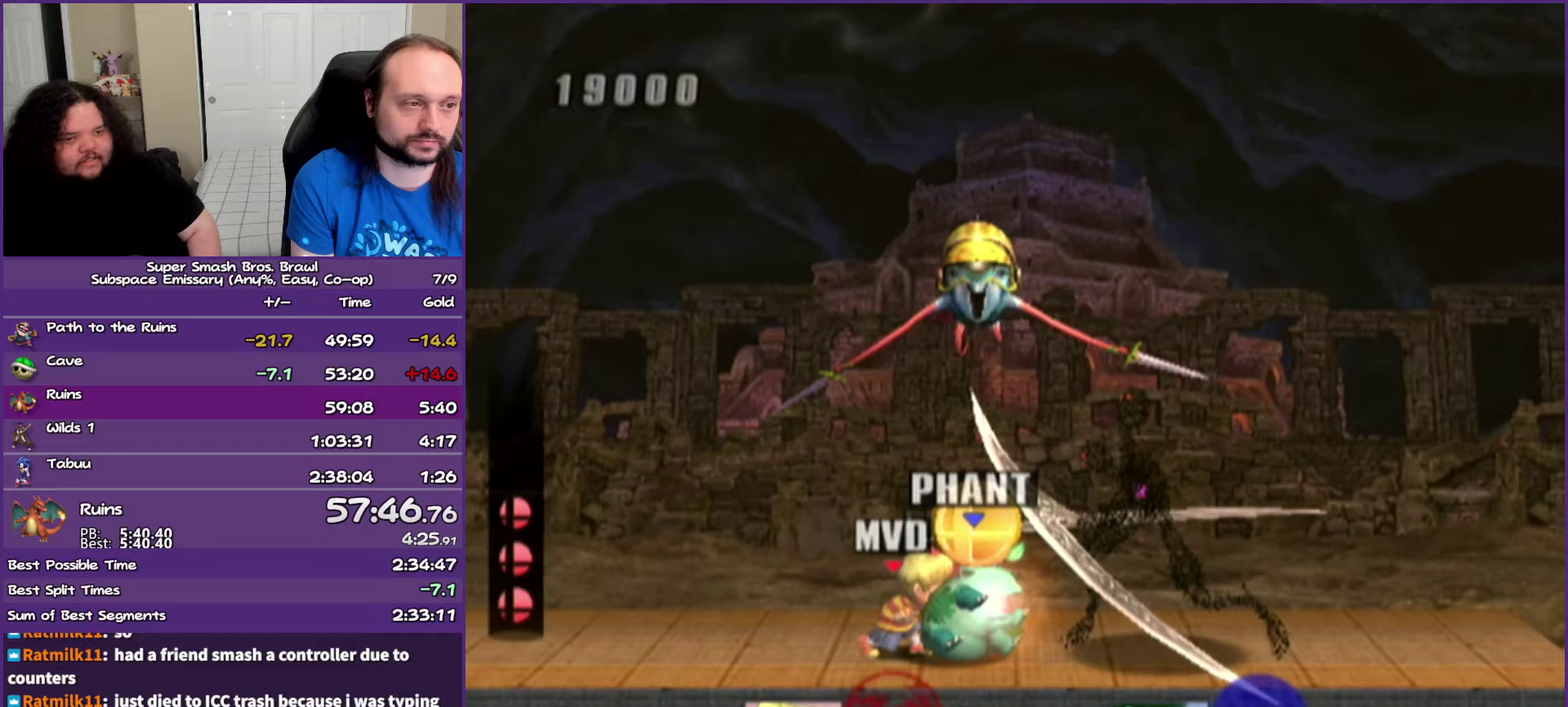
{"buttons": [], "left_stick": "right", "events": [[150, "A", "down"], [267, "A", "up"], [450, "left_stick", "right"]]}
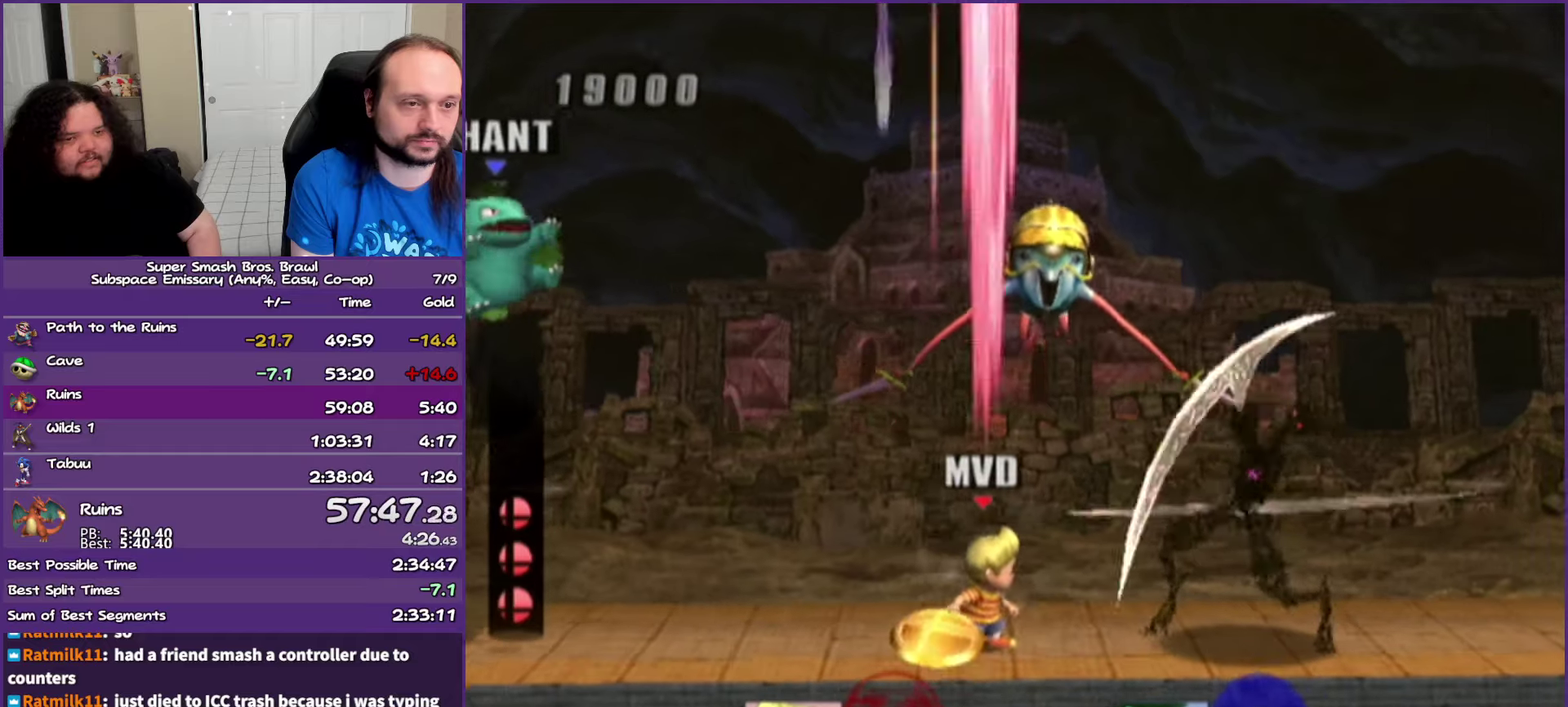
{"buttons": [], "left_stick": "center", "events": [[400, "left_stick", "center"]]}
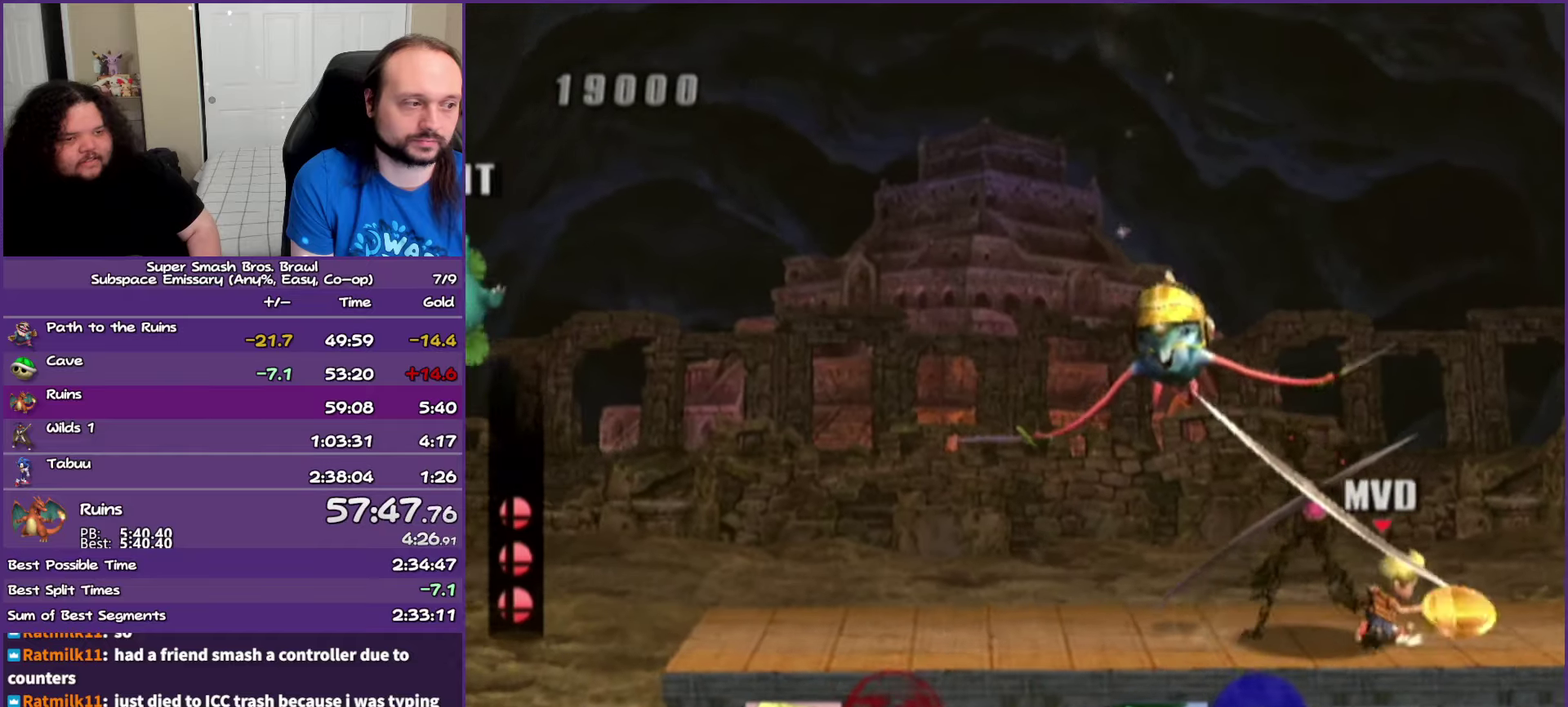
{"buttons": [], "left_stick": "left", "events": [[167, "Y", "down"], [300, "Y", "up"], [500, "left_stick", "left"]]}
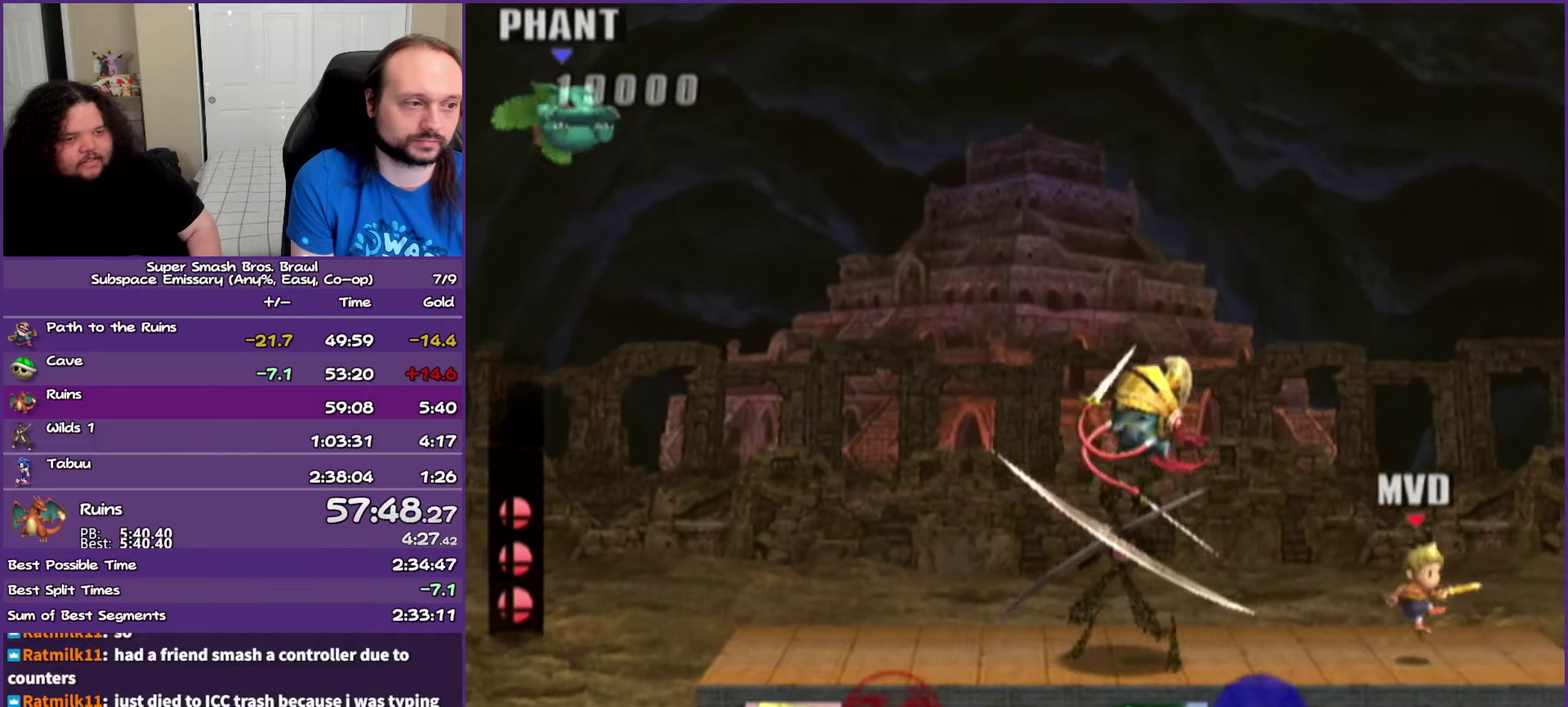
{"buttons": [], "left_stick": "left", "events": []}
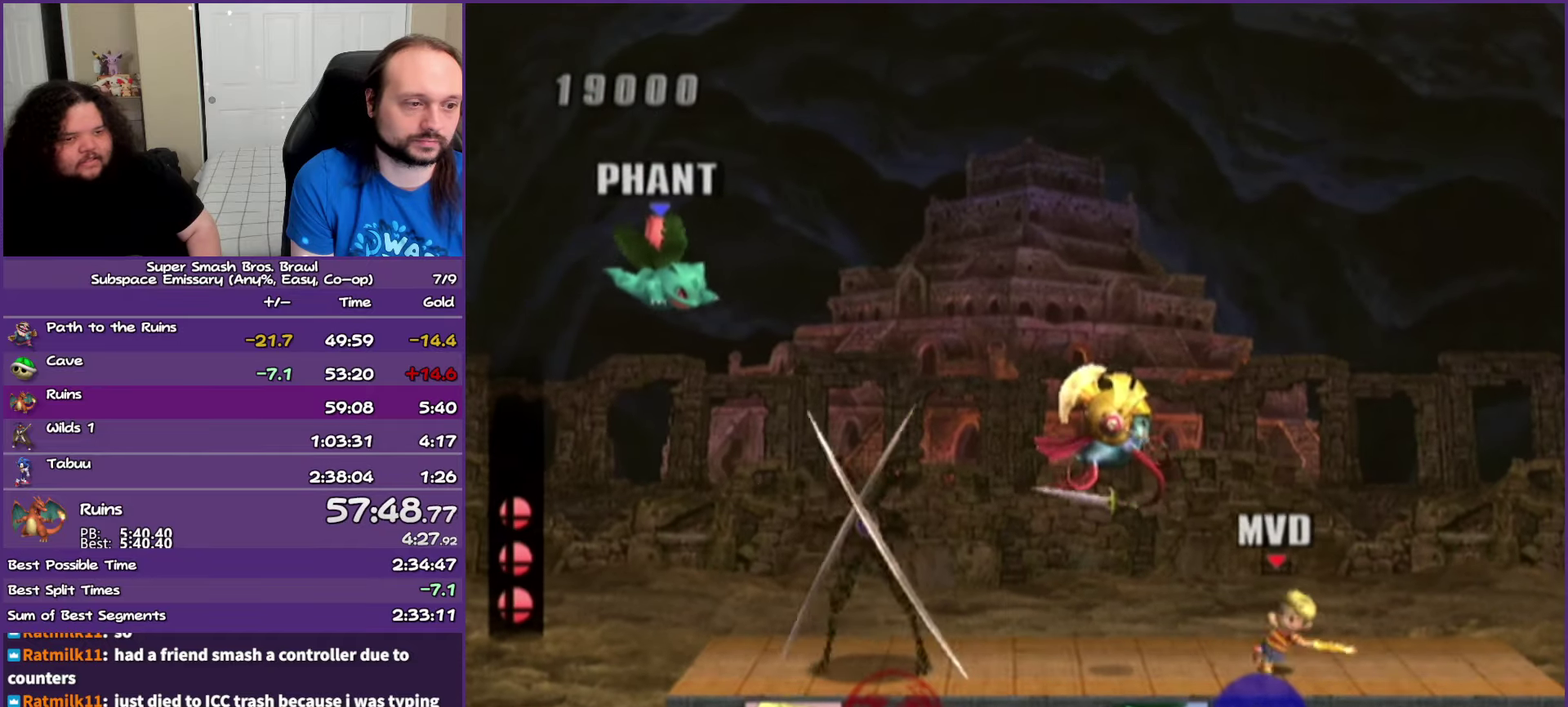
{"buttons": [], "left_stick": "center", "events": [[417, "left_stick", "up-right"], [483, "left_stick", "center"]]}
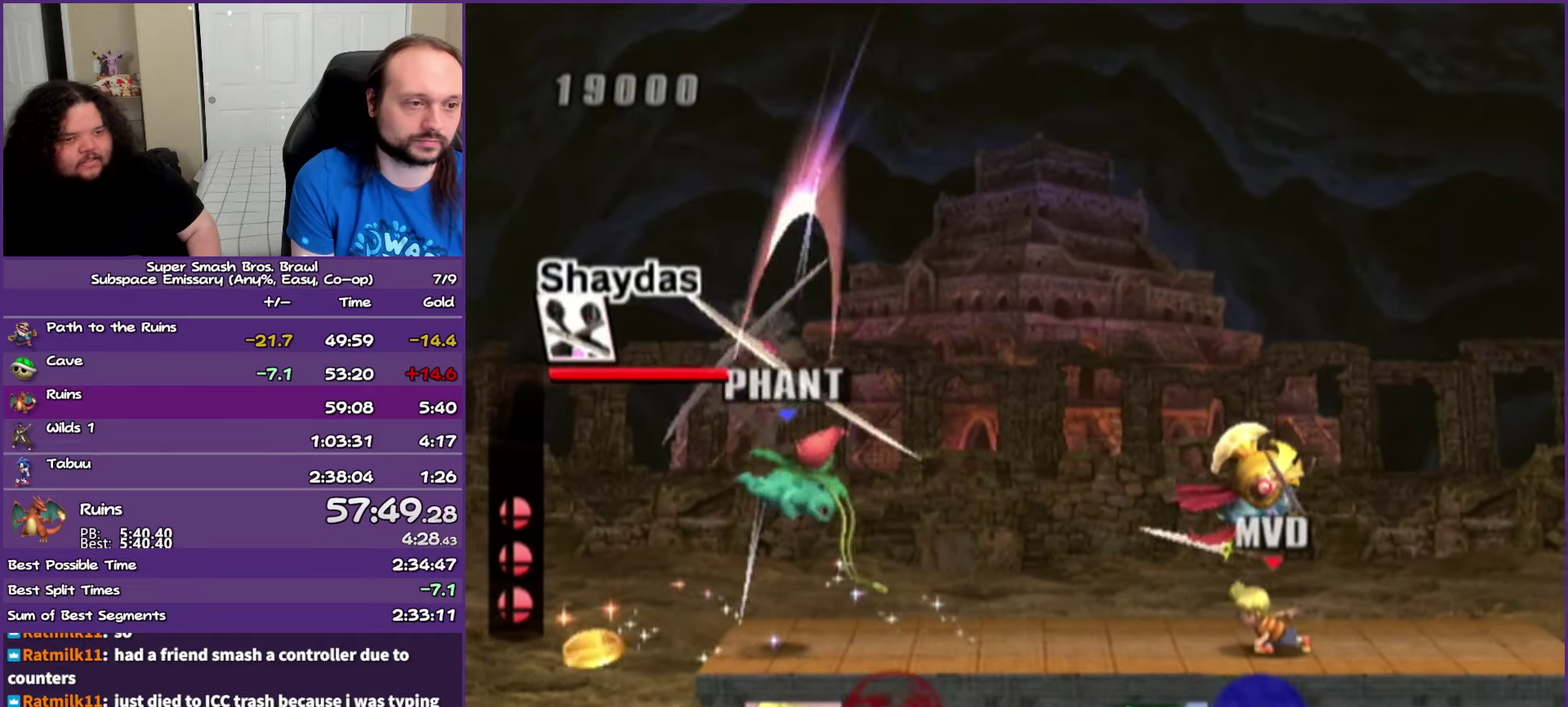
{"buttons": [], "left_stick": "center", "events": [[200, "Y", "down"], [333, "A", "down"], [383, "Y", "up"], [433, "A", "up"]]}
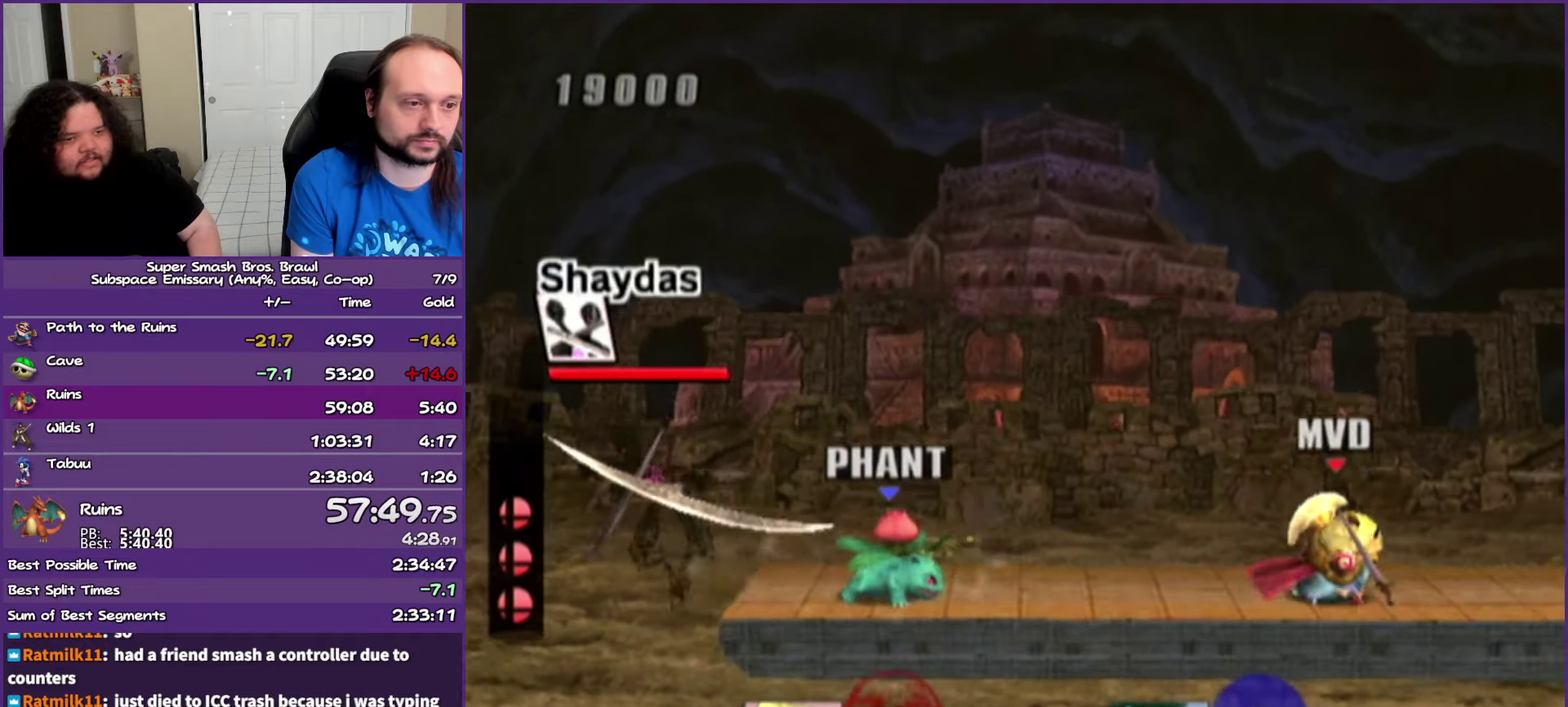
{"buttons": [], "left_stick": "center", "events": [[17, "A", "down"], [200, "A", "up"]]}
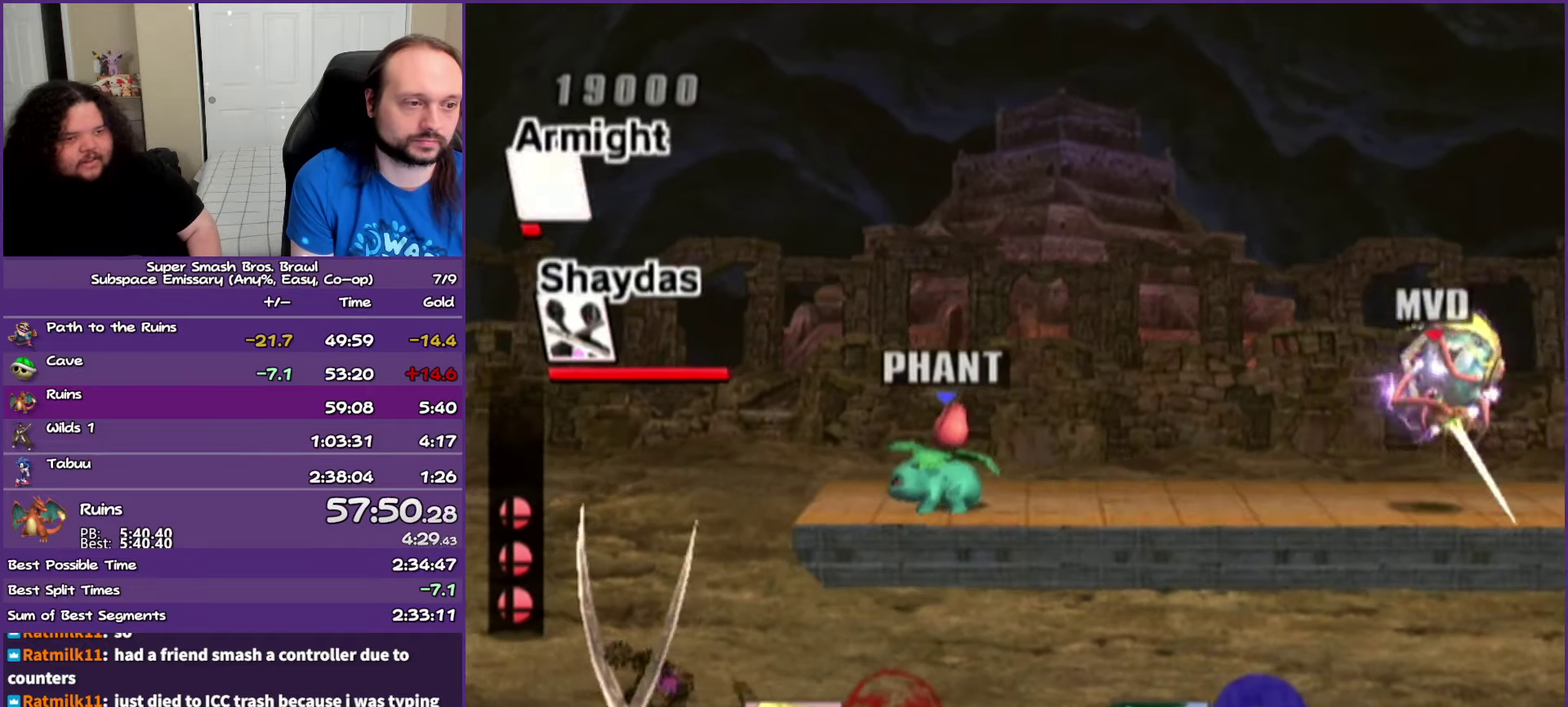
{"buttons": [], "left_stick": "center", "events": []}
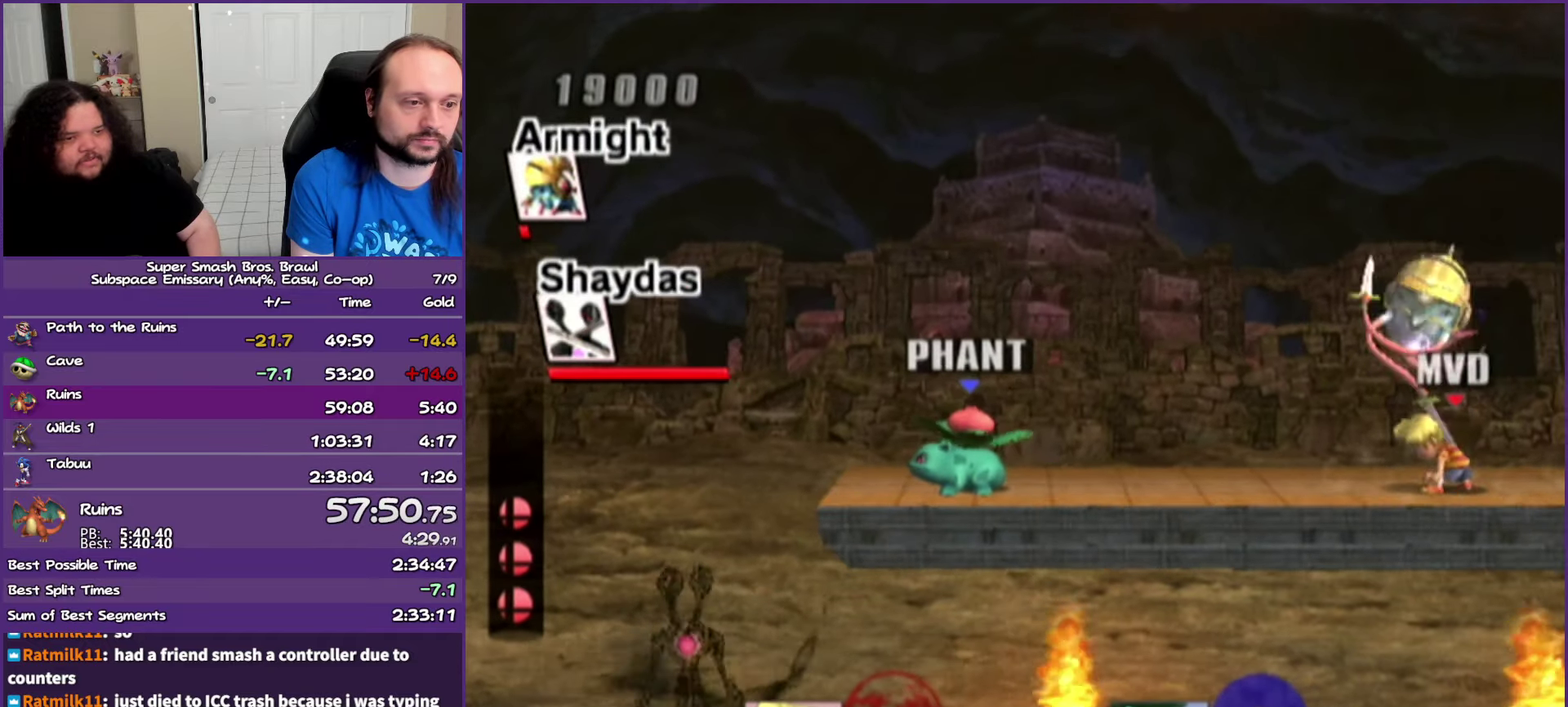
{"buttons": [], "left_stick": "left", "events": [[17, "Y", "down"], [50, "A", "down"], [183, "A", "up"], [183, "Y", "up"], [267, "A", "down"], [367, "left_stick", "left"], [450, "A", "up"]]}
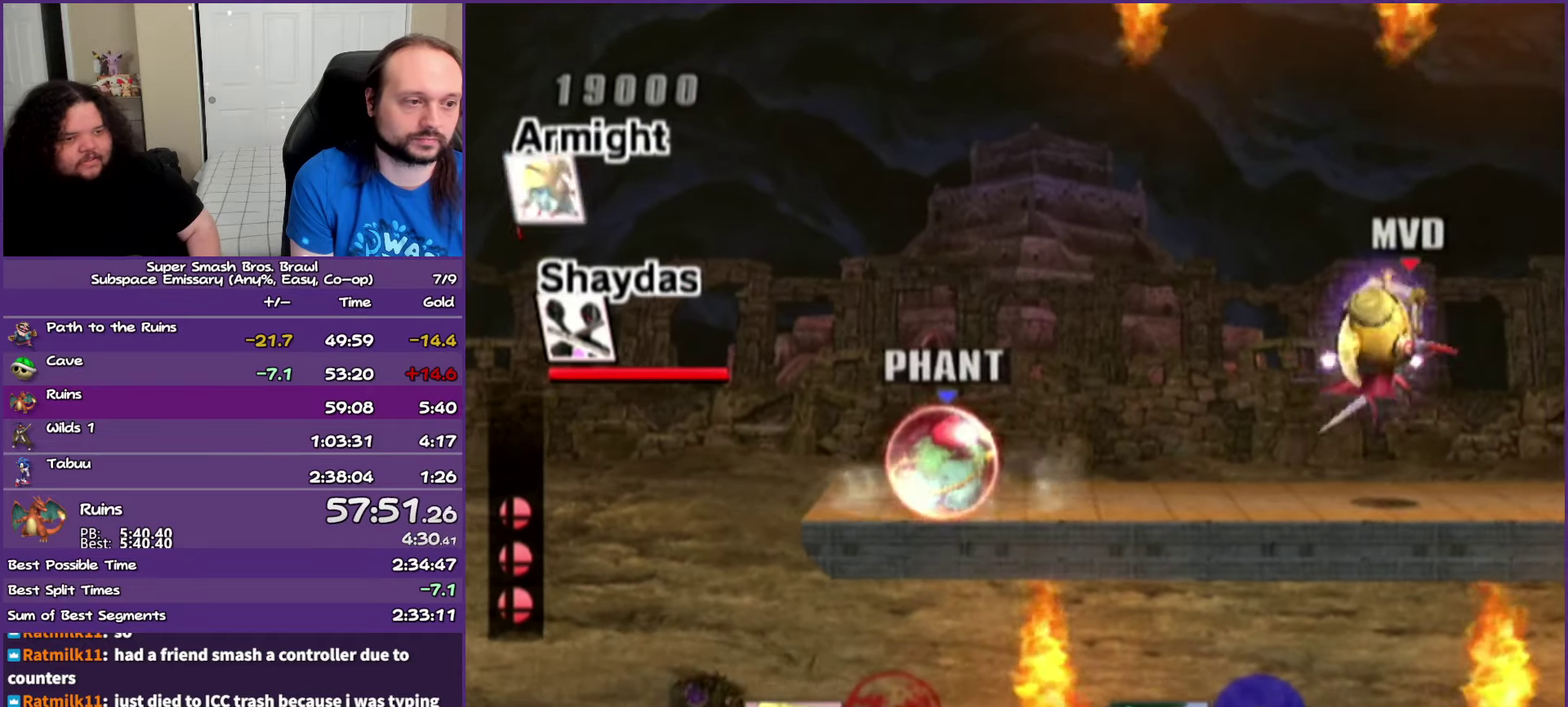
{"buttons": [], "left_stick": "down-left", "events": [[100, "left_stick", "center"], [217, "left_stick", "up-right"], [367, "left_stick", "center"], [450, "left_stick", "down-left"]]}
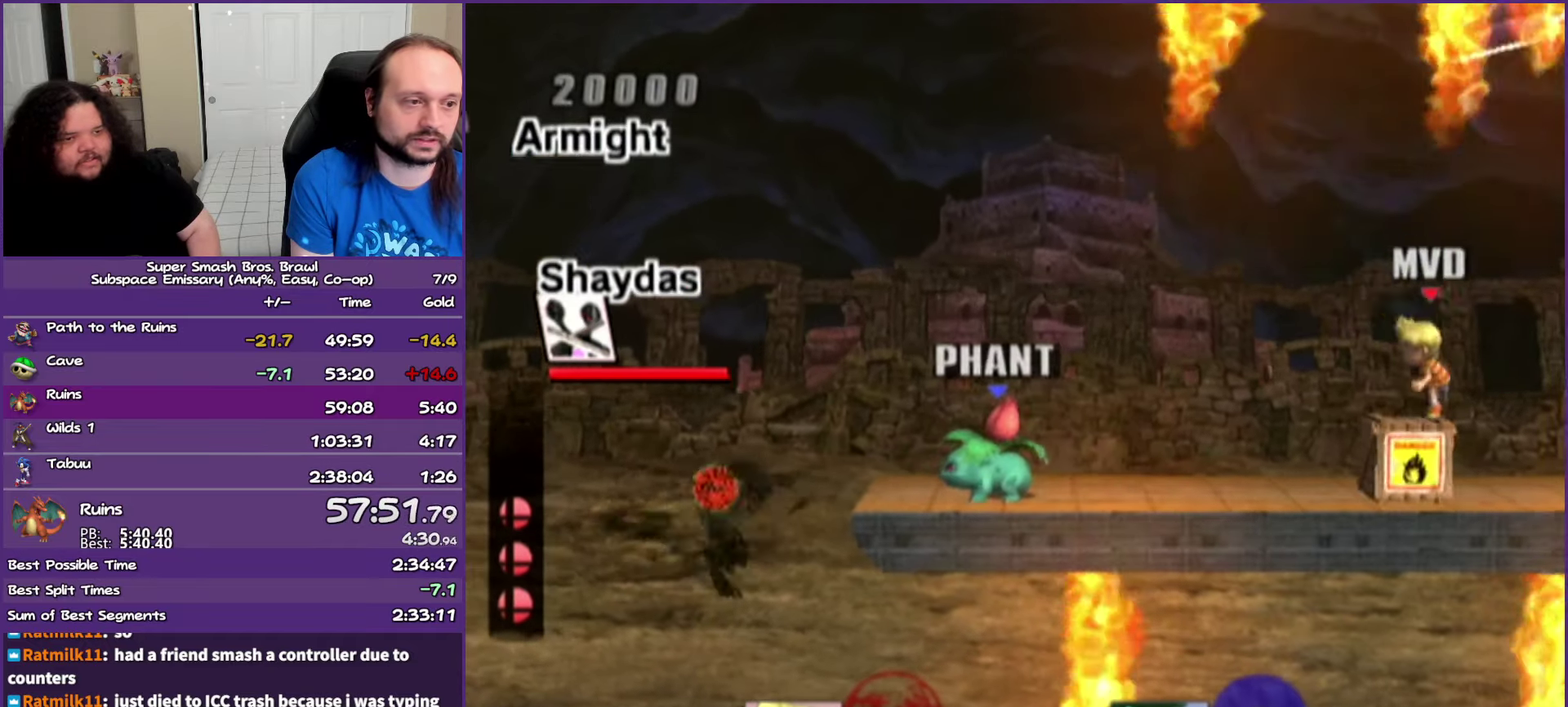
{"buttons": [], "left_stick": "center", "events": [[117, "left_stick", "up-right"], [167, "left_stick", "center"], [233, "A", "down"], [317, "A", "up"]]}
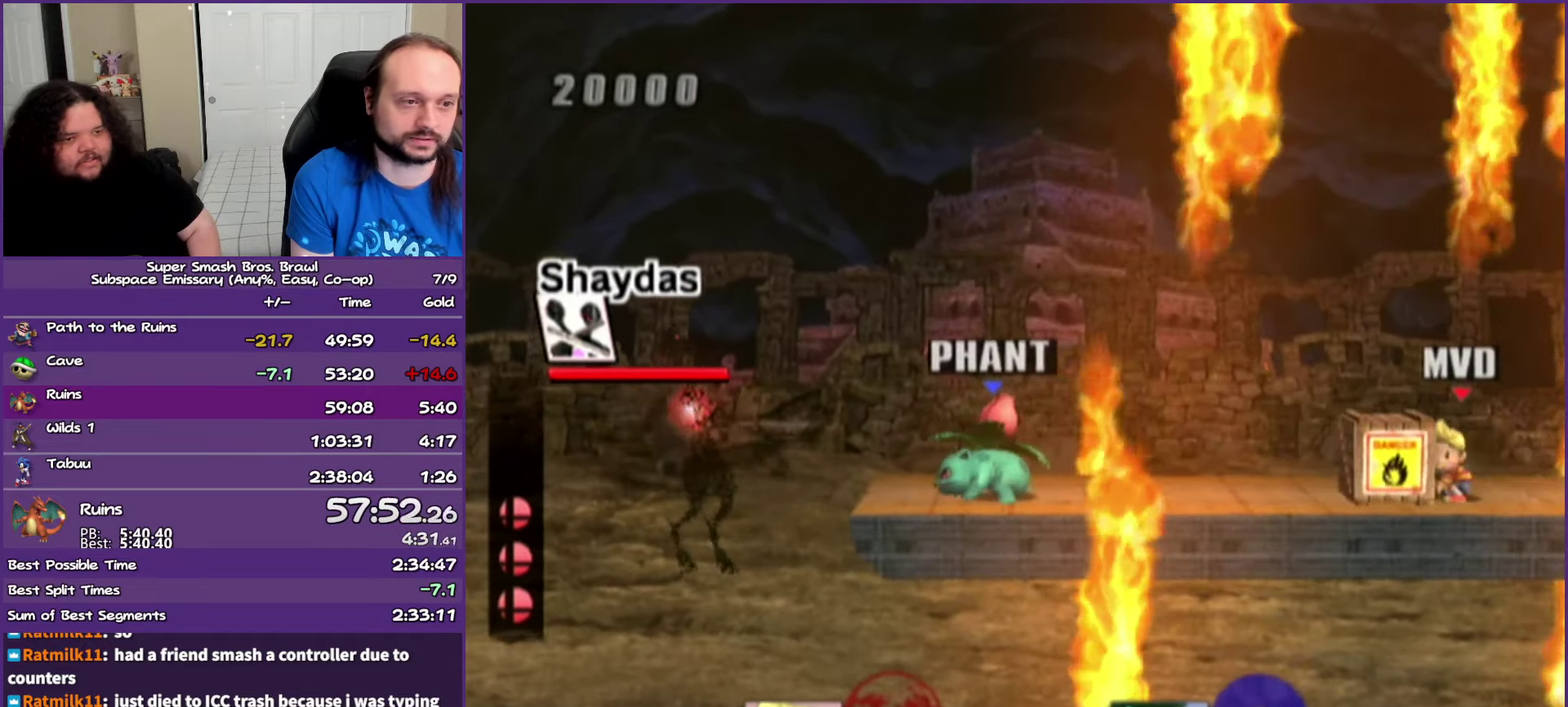
{"buttons": [], "left_stick": "center", "events": [[250, "left_stick", "up"], [267, "A", "down"], [383, "A", "up"], [383, "left_stick", "center"]]}
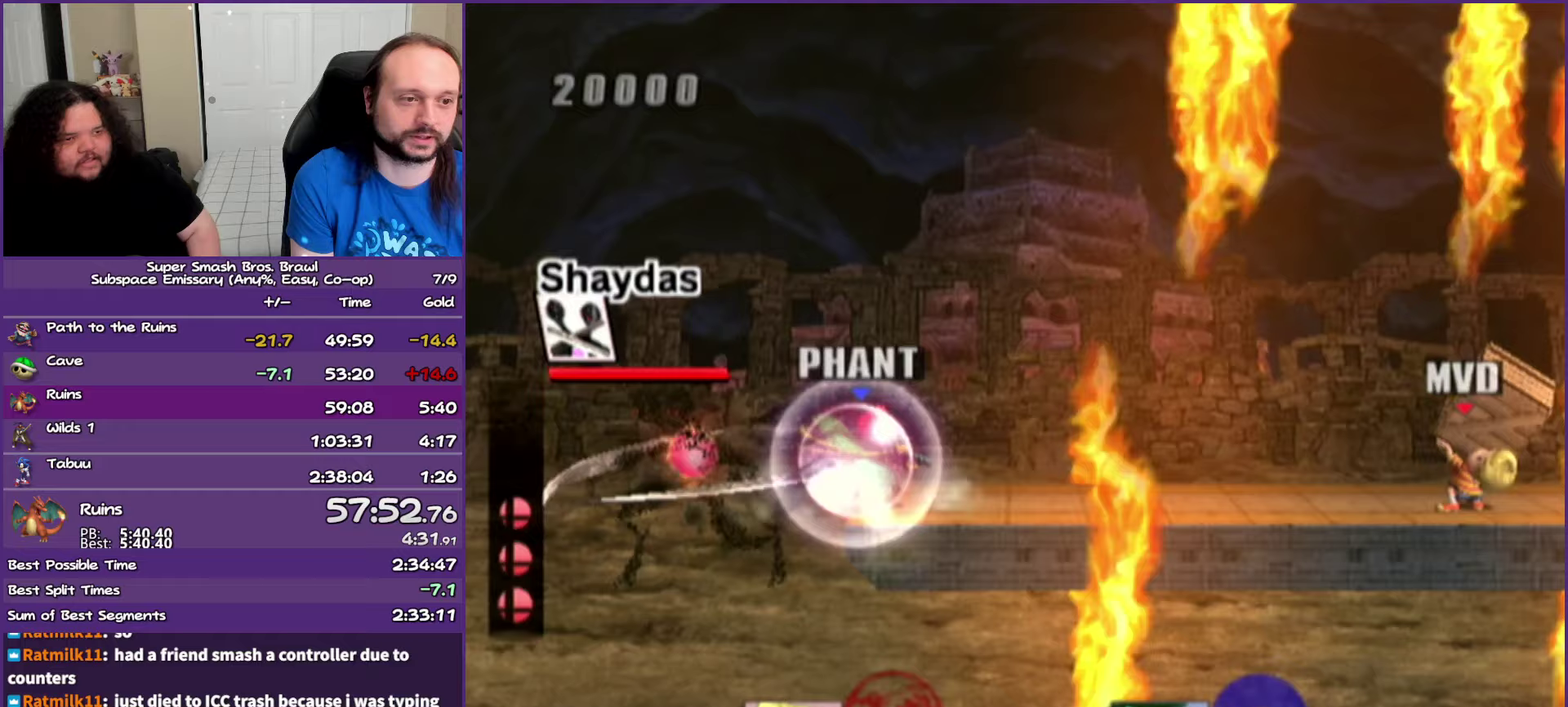
{"buttons": ["L1"], "left_stick": "center", "events": [[333, "L1", "down"]]}
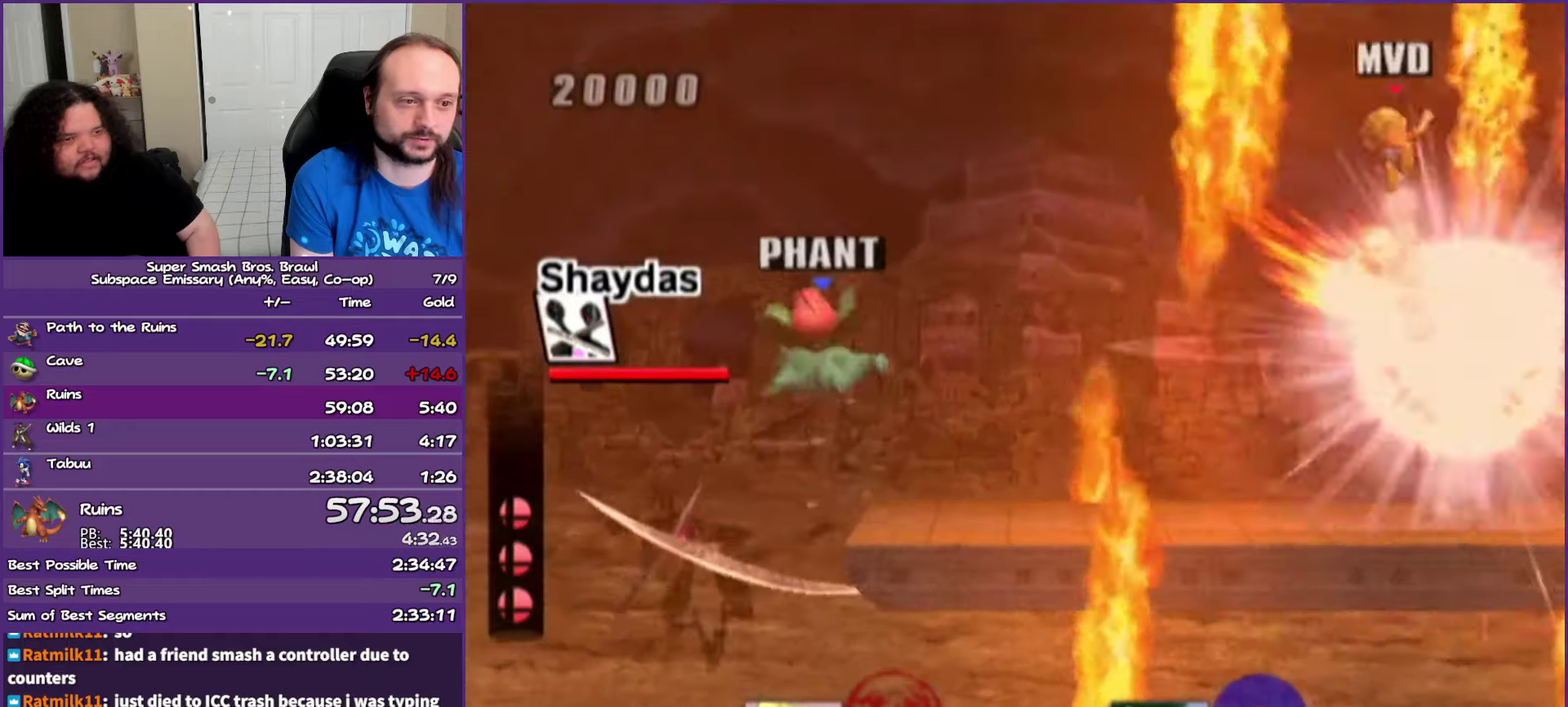
{"buttons": [], "left_stick": "down", "events": [[200, "L1", "up"], [433, "left_stick", "down"]]}